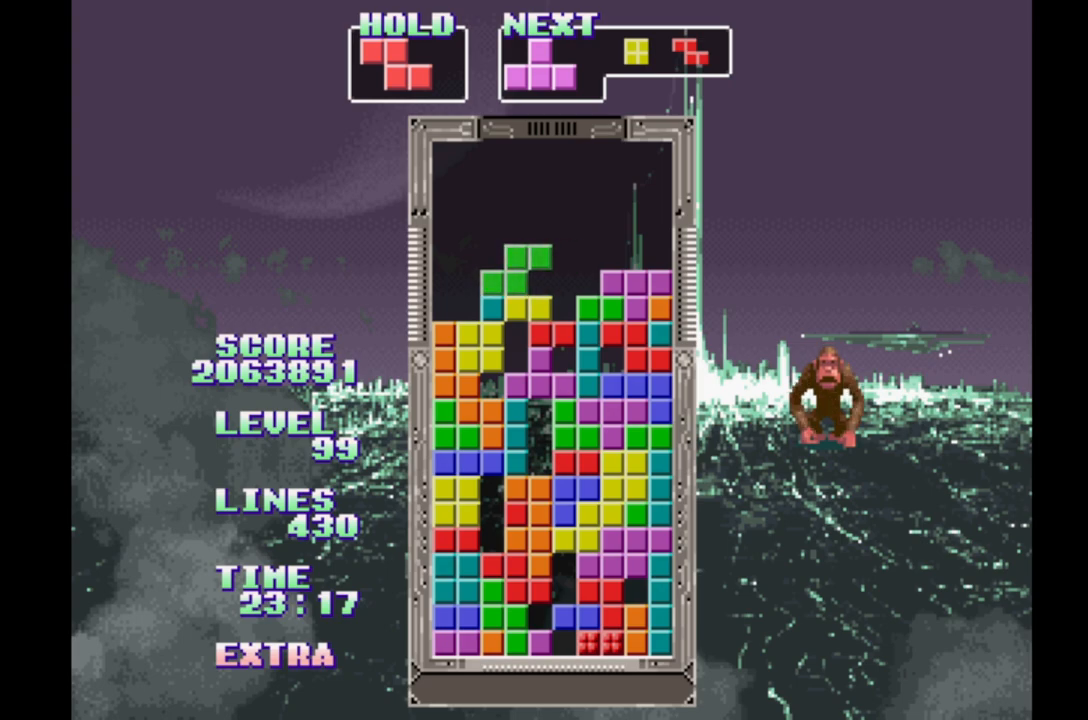
Gameplay with a controller (Xbox layout); each line is a JSON object with the inputs held at the frame after it. "events" lists button and stick changes between this image and that frame as [ms after this image, input, new state], when the widget could be followed in between. Not read: L2 L3 R2 R3 left_stick right_stick.
{"buttons": ["DPAD_LEFT"], "events": []}
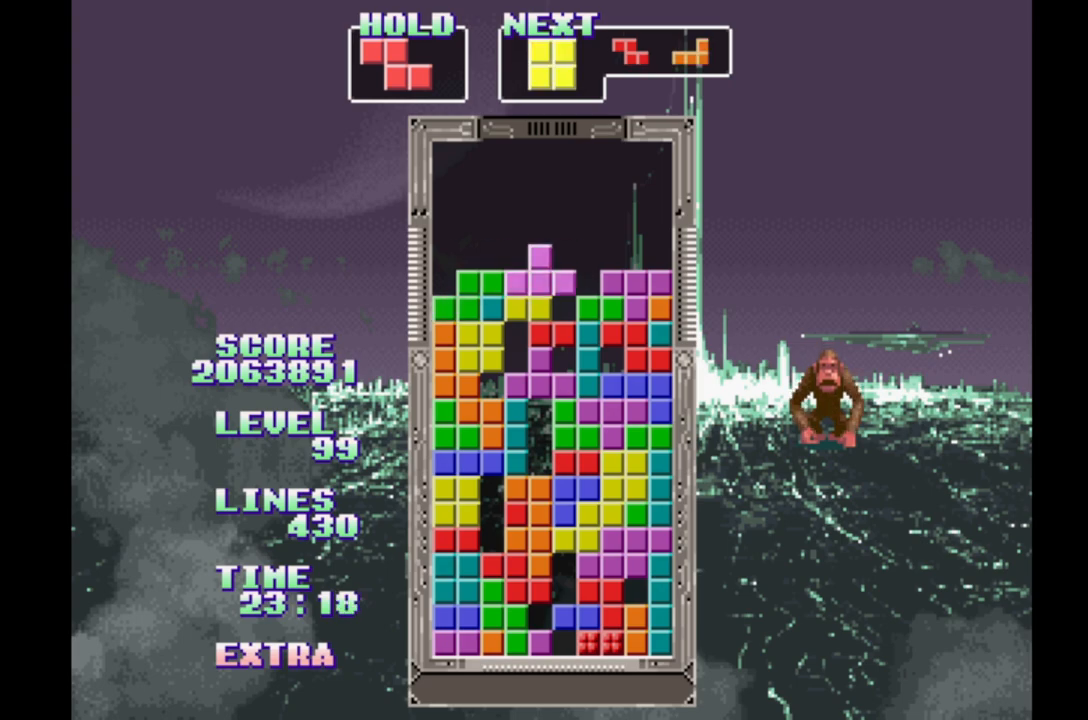
{"buttons": ["DPAD_LEFT"], "events": [[167, "A", "down"], [317, "A", "up"]]}
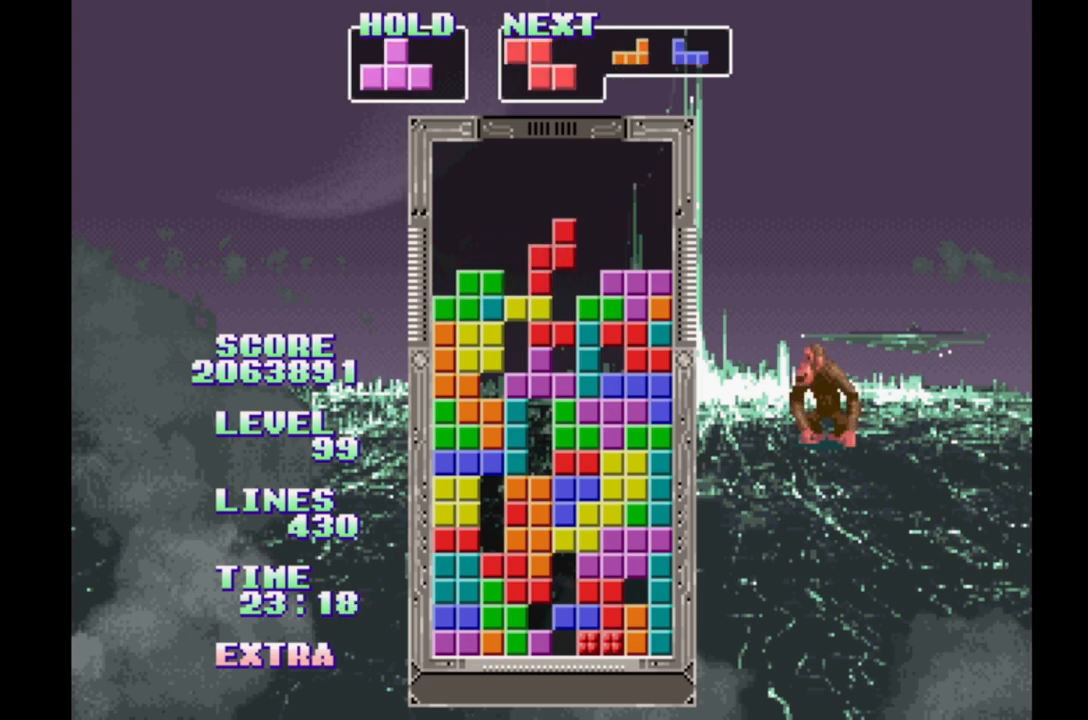
{"buttons": ["DPAD_LEFT"], "events": [[250, "B", "down"], [317, "B", "up"], [400, "B", "down"], [483, "B", "up"]]}
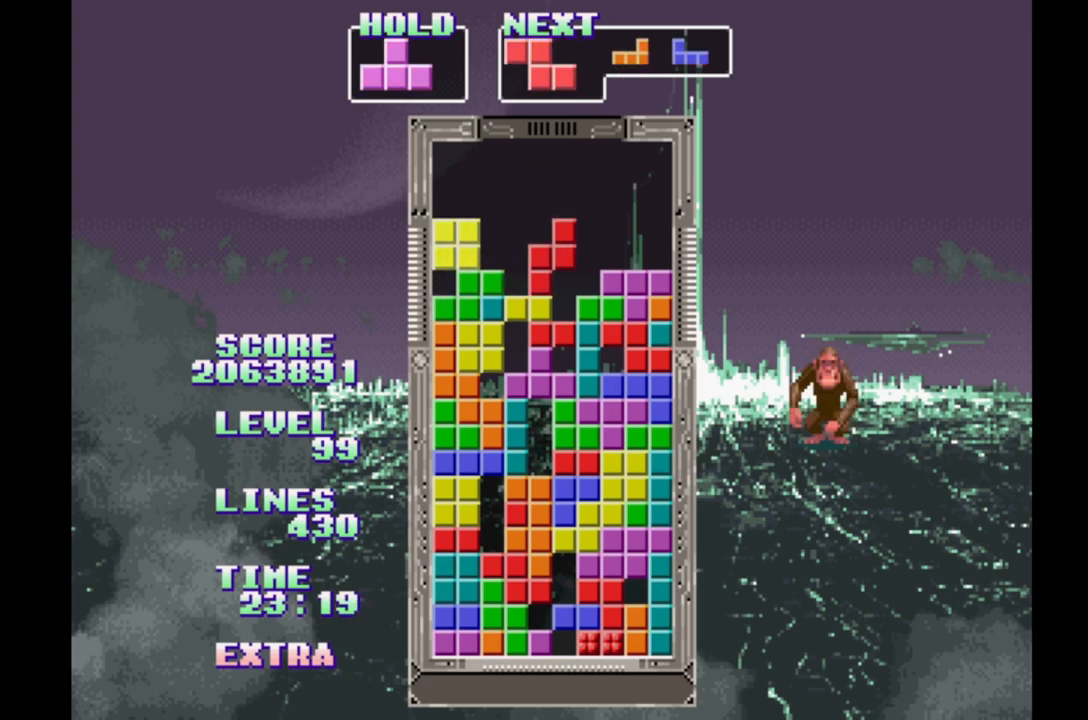
{"buttons": ["B", "DPAD_LEFT"], "events": [[50, "B", "down"], [133, "B", "up"], [200, "B", "down"], [283, "B", "up"], [333, "B", "down"], [433, "B", "up"], [500, "B", "down"]]}
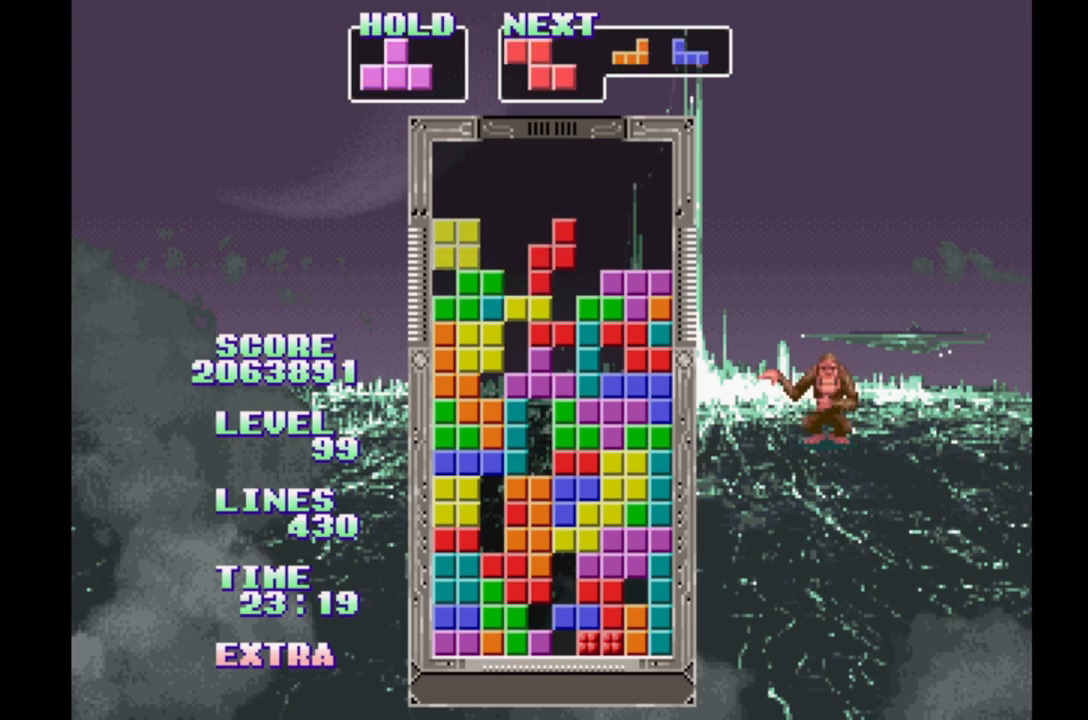
{"buttons": ["DPAD_LEFT"], "events": [[83, "B", "up"], [150, "B", "down"], [250, "B", "up"], [283, "B", "down"], [383, "B", "up"]]}
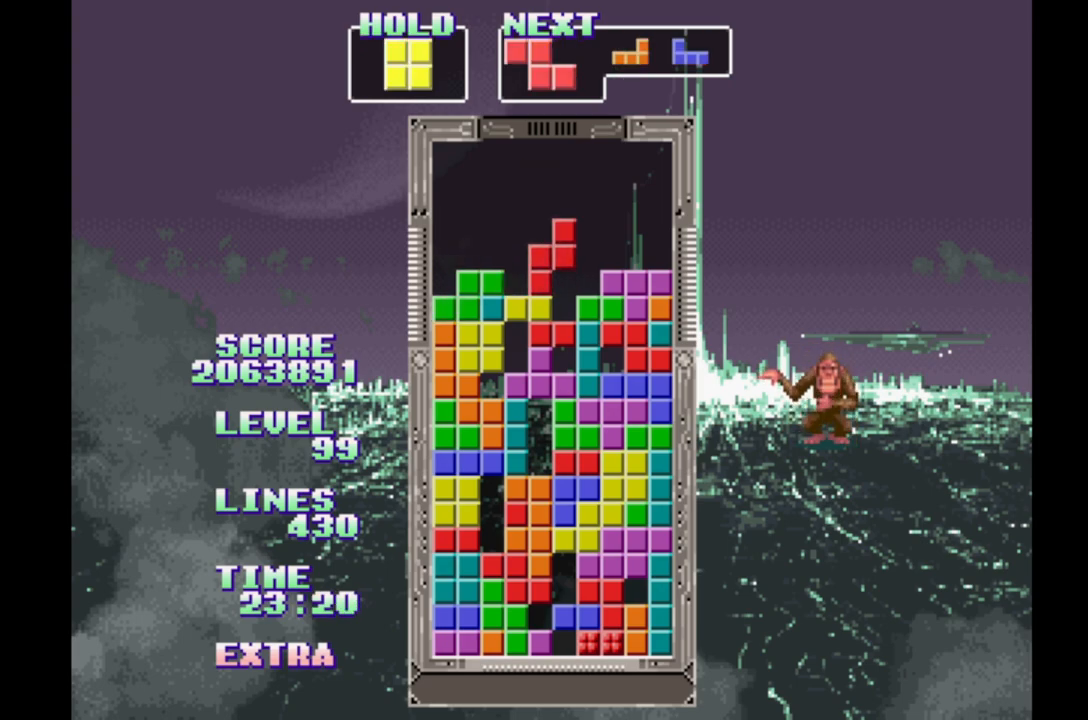
{"buttons": ["DPAD_LEFT"], "events": [[150, "B", "down"], [350, "B", "up"]]}
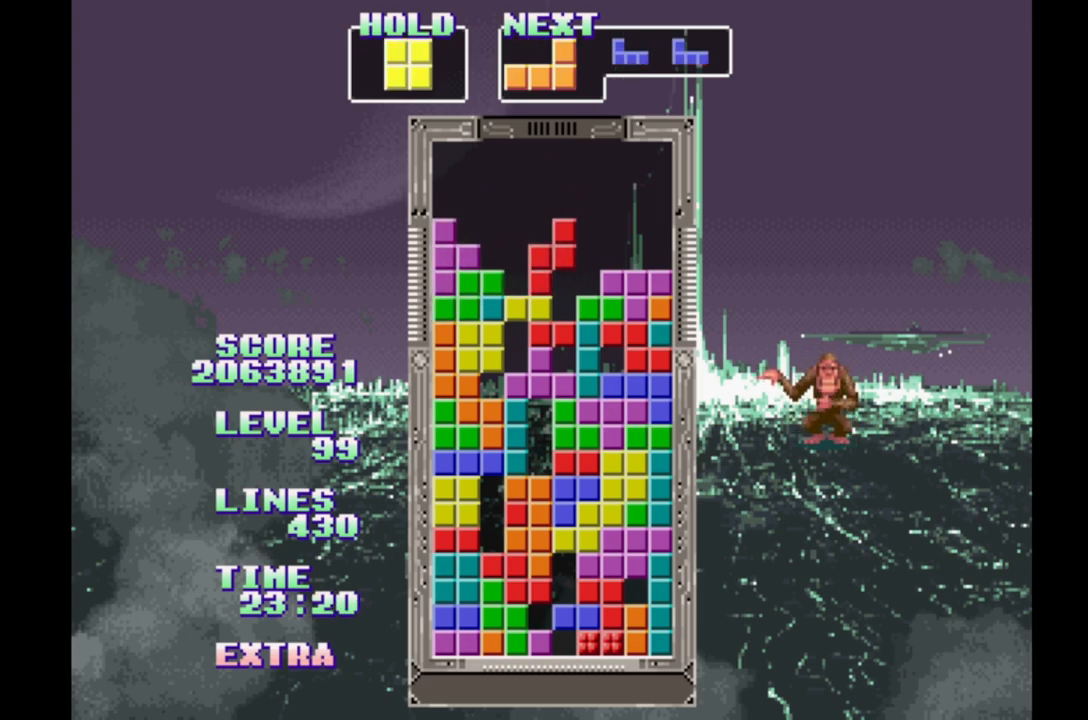
{"buttons": ["DPAD_LEFT"], "events": []}